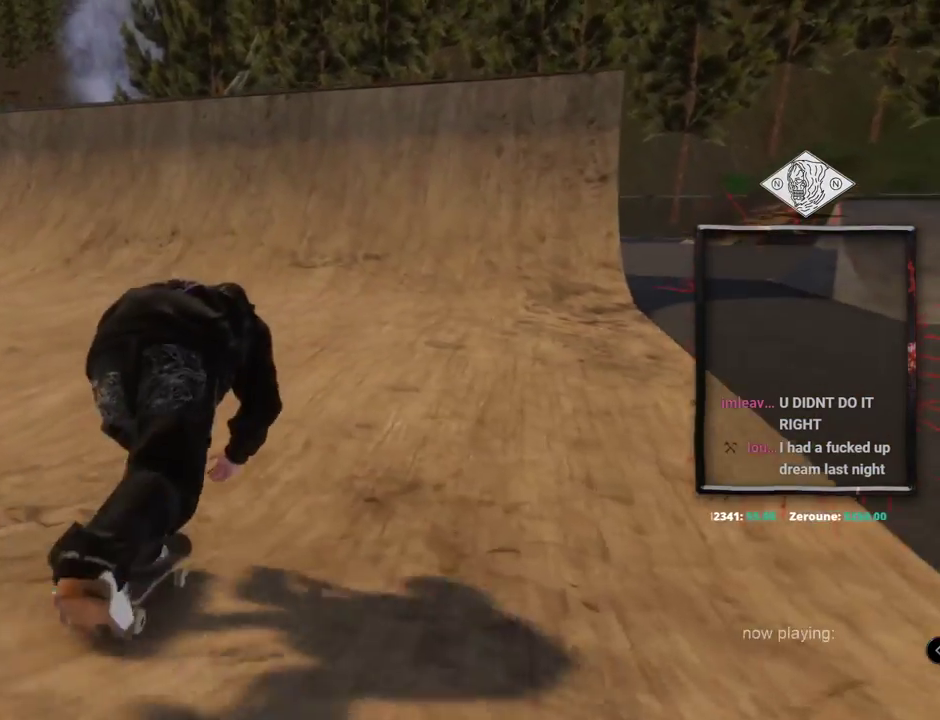
Gameplay with a controller (Xbox layout); each line is a JSON object with the inputs held at the frame after it. "events" lists button and stick changes between this image and that frame as [ms after this image, input, new state], when the widget could be followed in between. Not read: L3 R3 SELECT START.
{"buttons": [], "left_stick": "center", "right_stick": "center", "events": [[267, "A", "up"], [284, "R2", "up"]]}
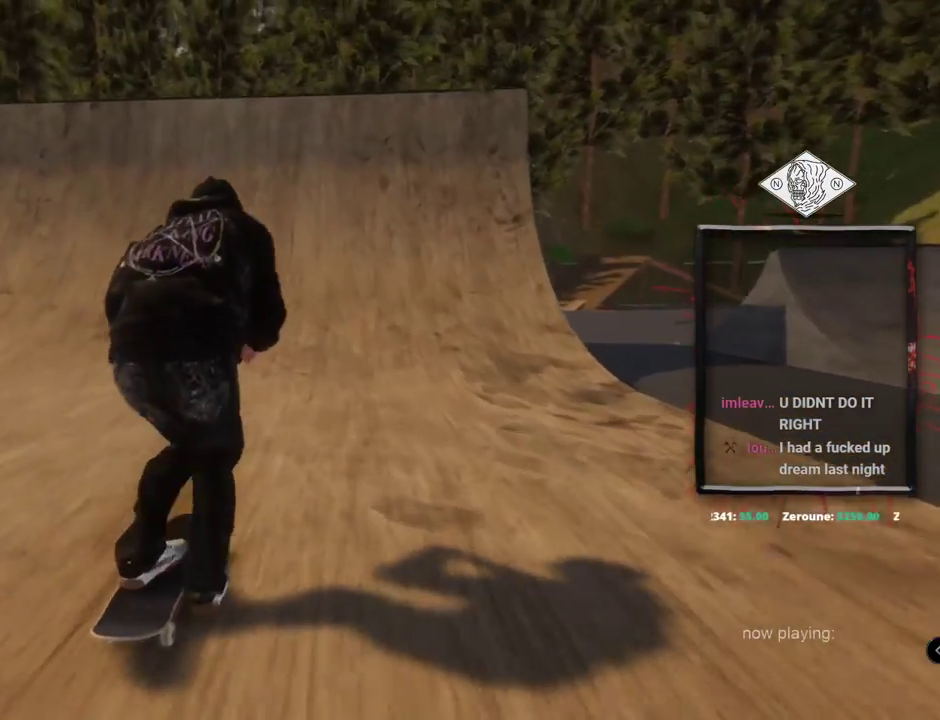
{"buttons": ["L2"], "left_stick": "down", "right_stick": "down", "events": [[434, "L2", "down"], [450, "left_stick", "down"], [467, "right_stick", "down"]]}
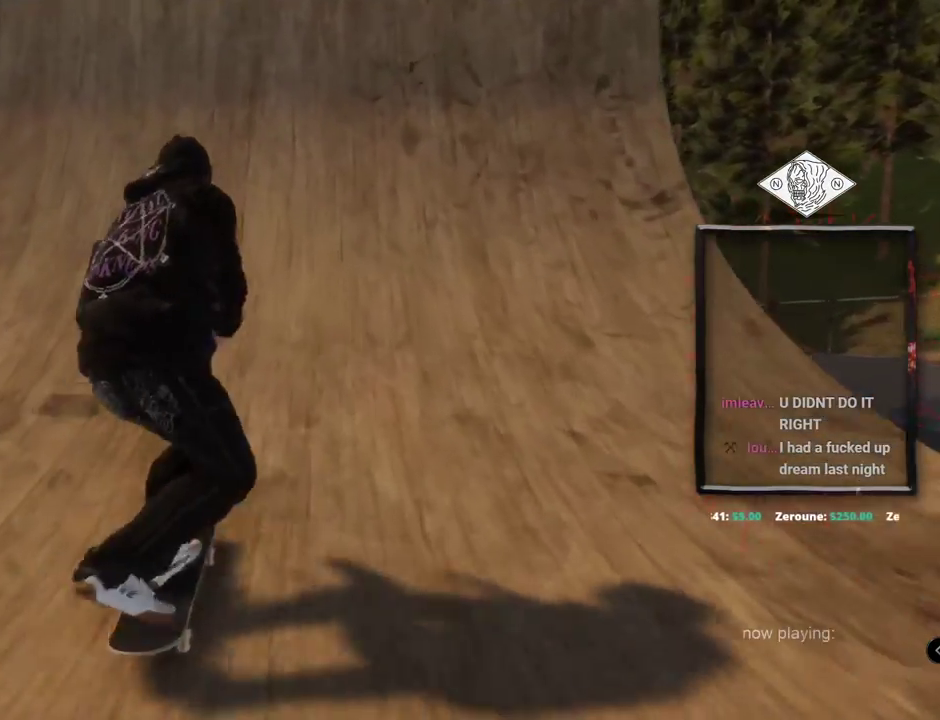
{"buttons": ["L2"], "left_stick": "down", "right_stick": "down", "events": []}
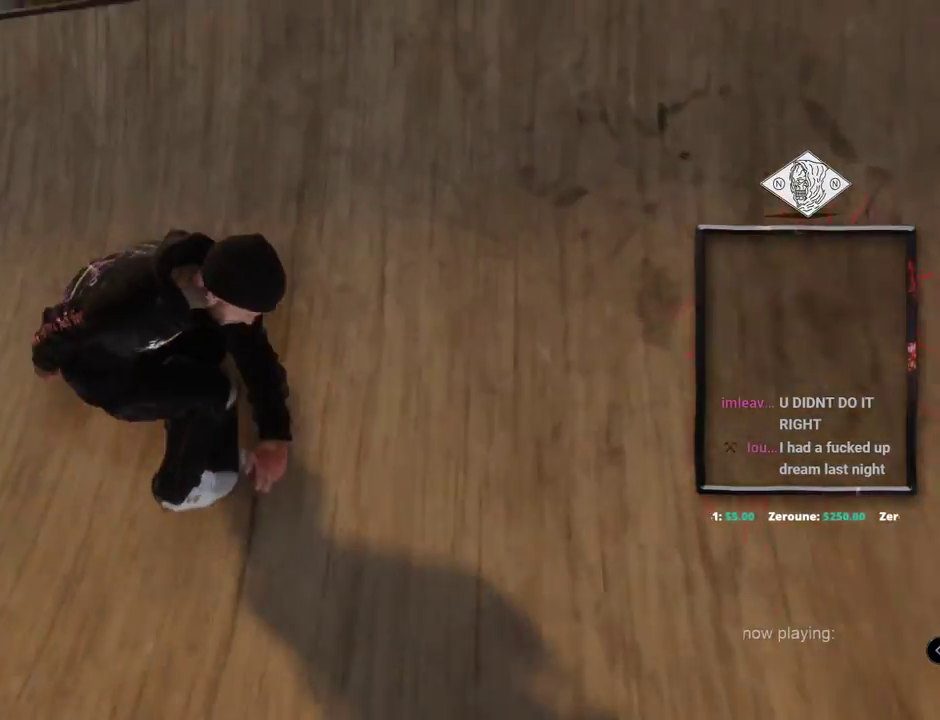
{"buttons": ["L2"], "left_stick": "center", "right_stick": "center", "events": [[50, "R2", "down"], [217, "R2", "up"], [250, "right_stick", "up"], [267, "left_stick", "center"], [434, "right_stick", "center"]]}
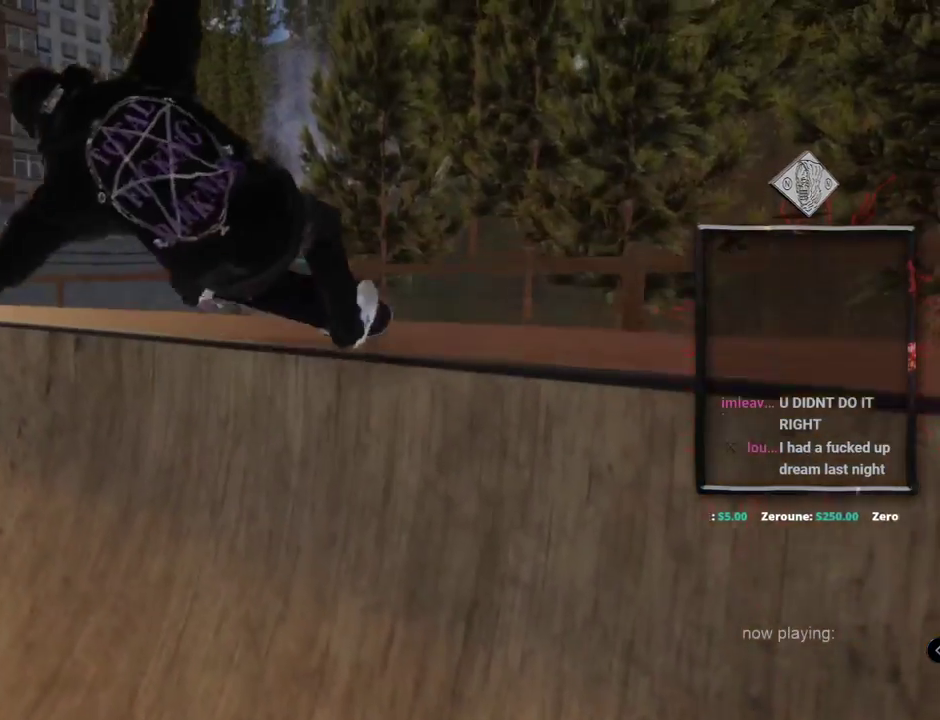
{"buttons": ["L2", "R1"], "left_stick": "center", "right_stick": "center", "events": [[17, "R1", "down"]]}
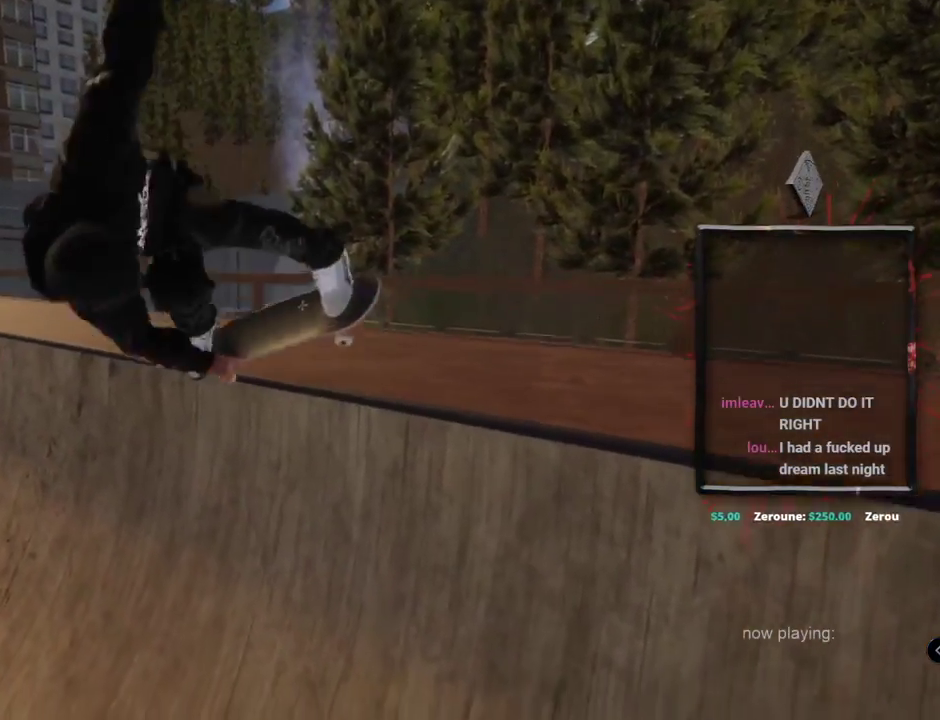
{"buttons": ["L2"], "left_stick": "center", "right_stick": "center", "events": [[183, "R1", "up"]]}
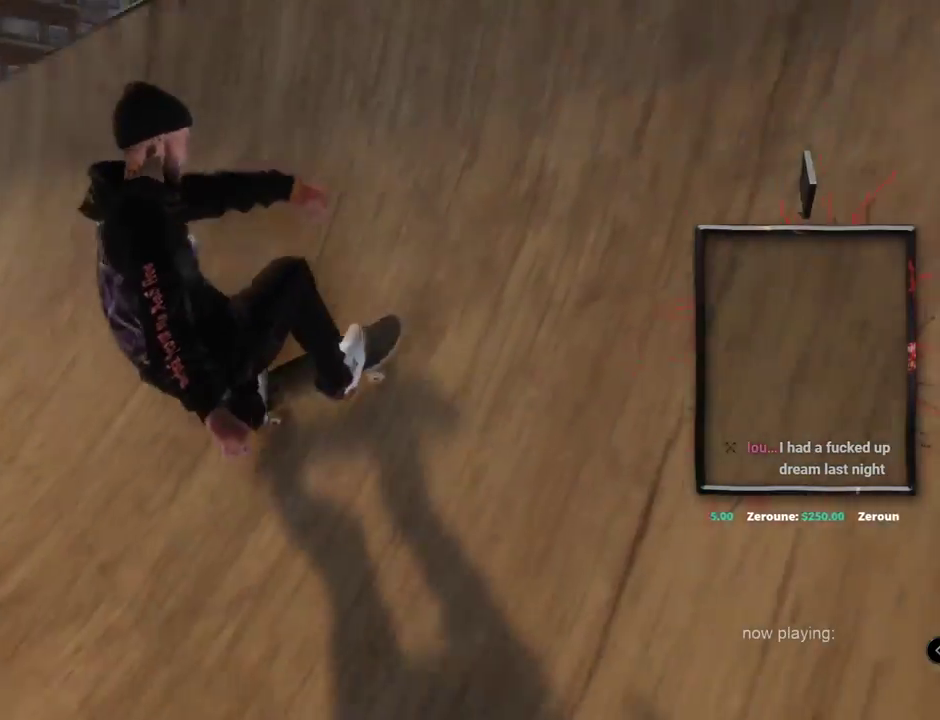
{"buttons": ["A", "R2"], "left_stick": "center", "right_stick": "center", "events": [[67, "A", "down"], [67, "L2", "up"], [484, "R2", "down"]]}
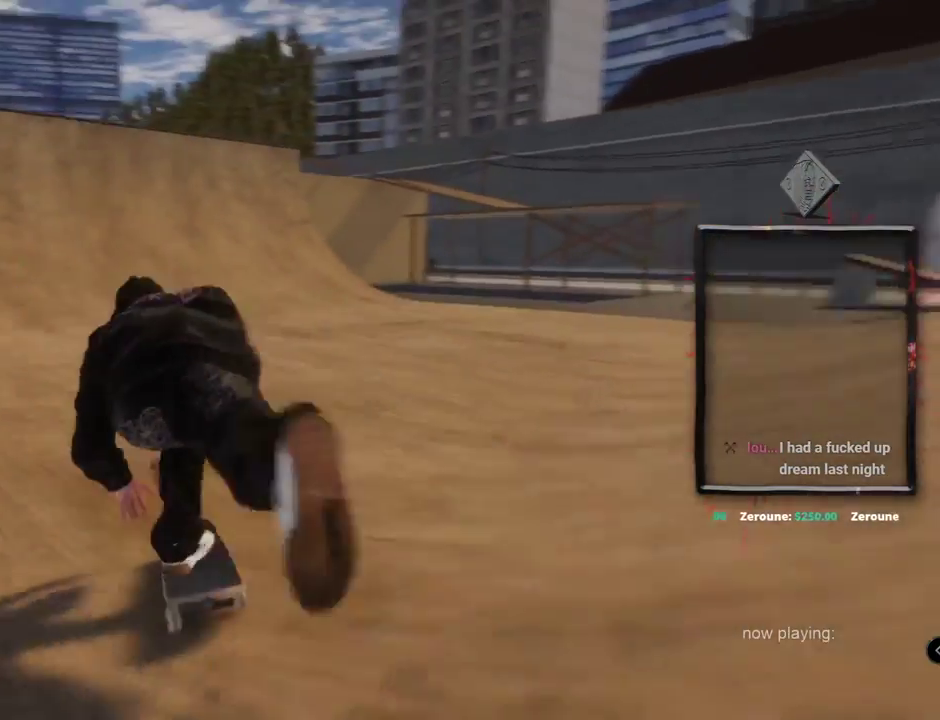
{"buttons": ["A", "L2"], "left_stick": "center", "right_stick": "center"}